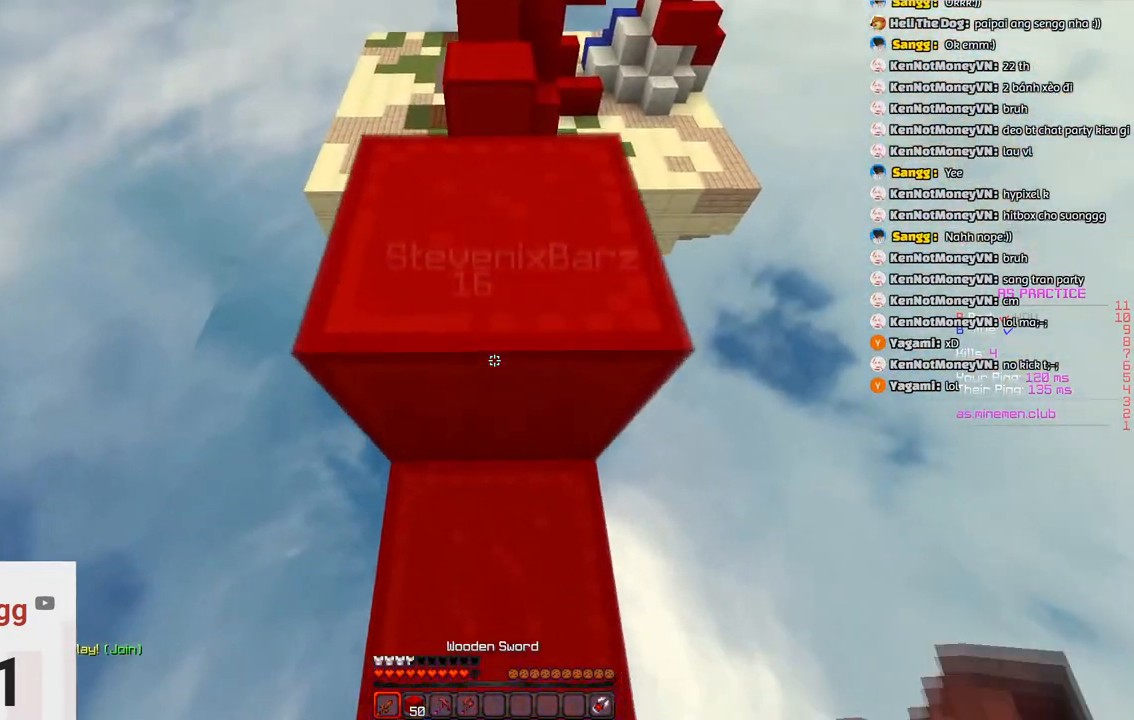
Gameplay with keyboard; each line is a JSON object with the keys held at the frame after it. "events" lists presses ("down") and releases ("up") of "a", "d", "s", "space" and "w" between this image and that frame as [ms after this image, input, new state], when the widget could be followed in between. No other keys are recorded. Mouse input is not recorded.
{"keys": ["a", "w"], "events": [[50, "space", "up"], [216, "space", "down"], [483, "space", "up"]]}
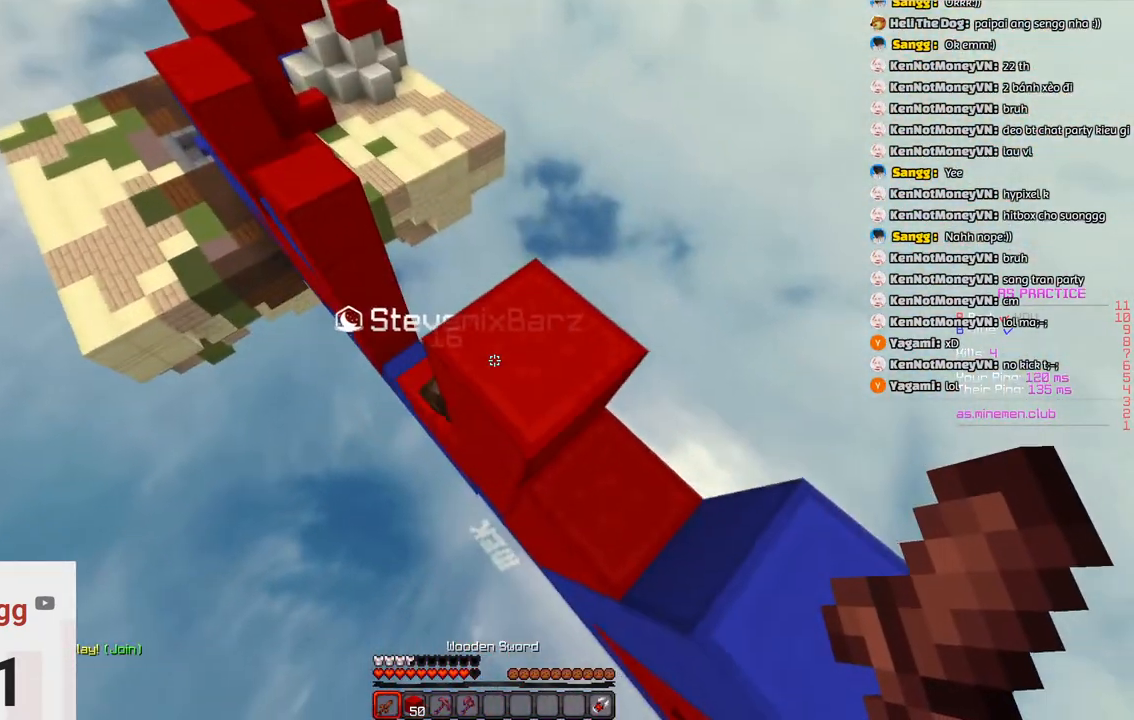
{"keys": ["a", "w"], "events": []}
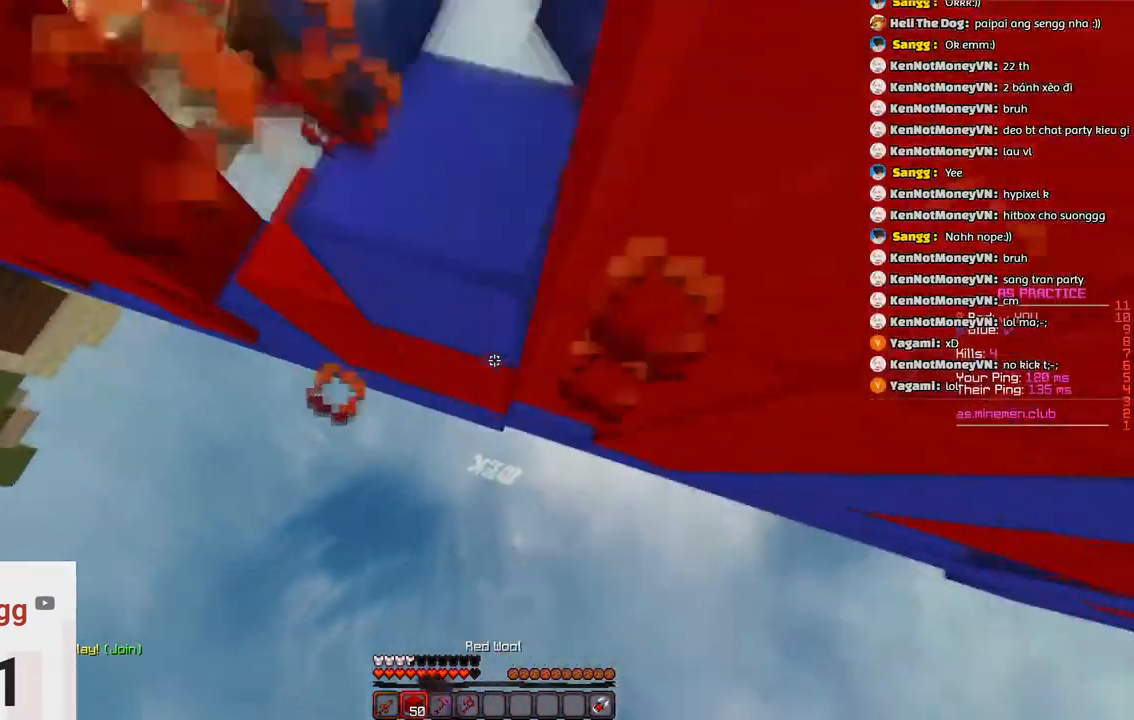
{"keys": ["space", "w"]}
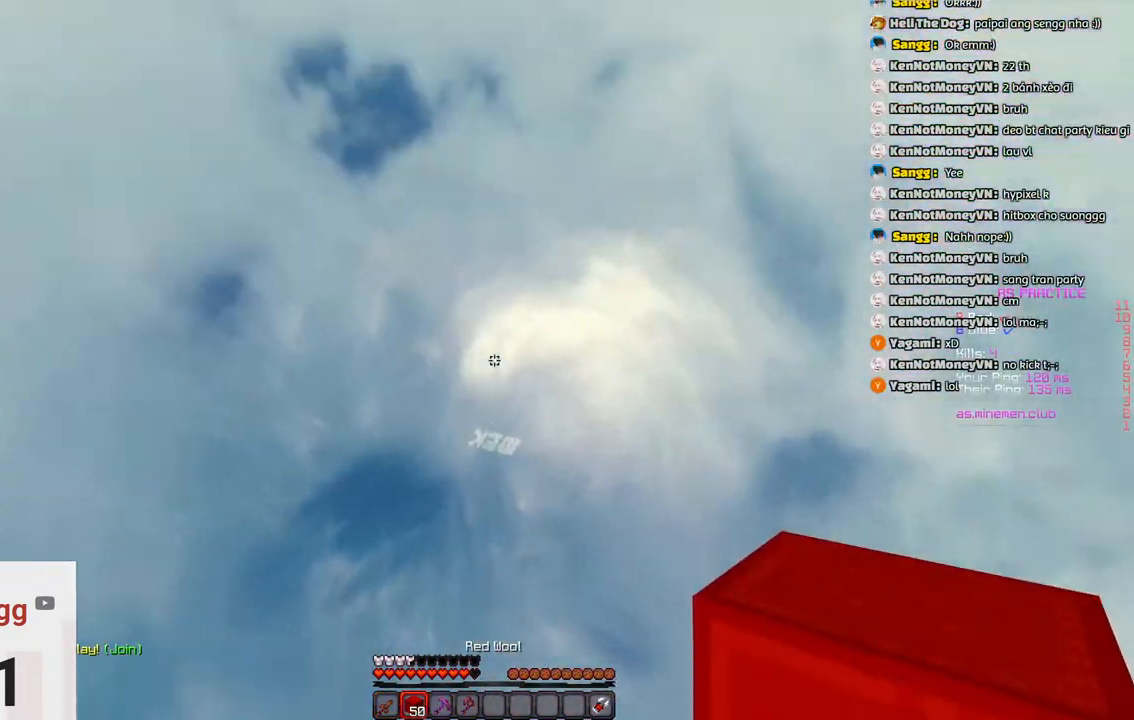
{"keys": [], "events": [[16, "space", "up"], [16, "w", "up"]]}
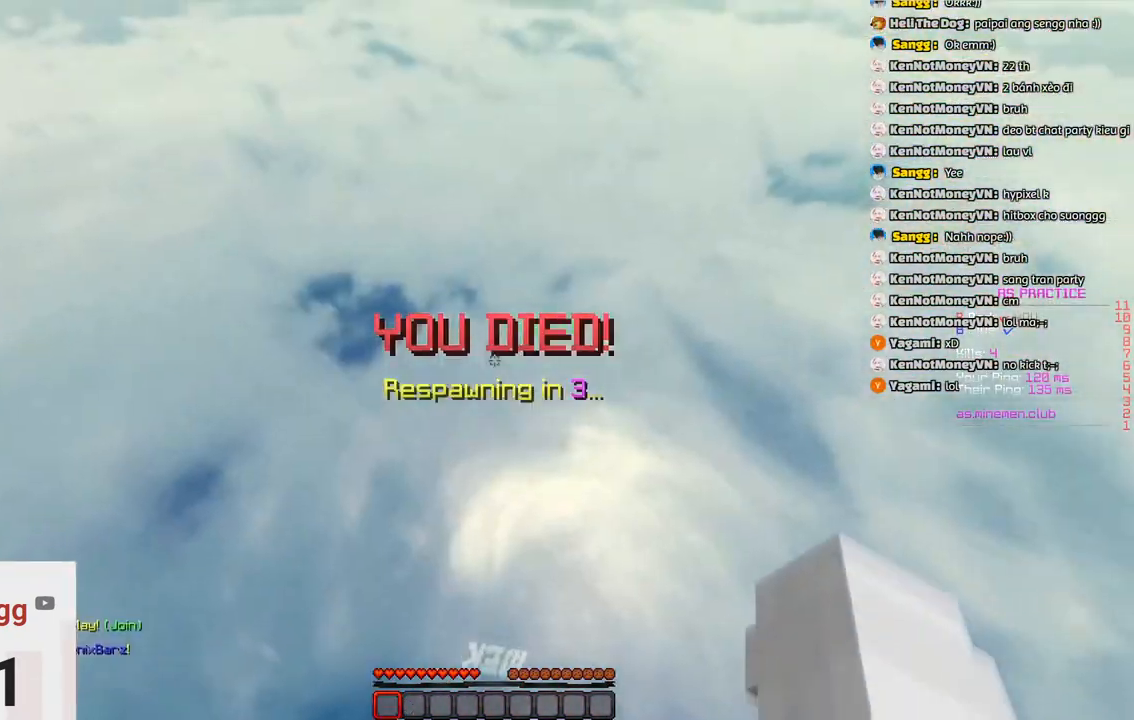
{"keys": ["space"], "events": [[33, "space", "down"]]}
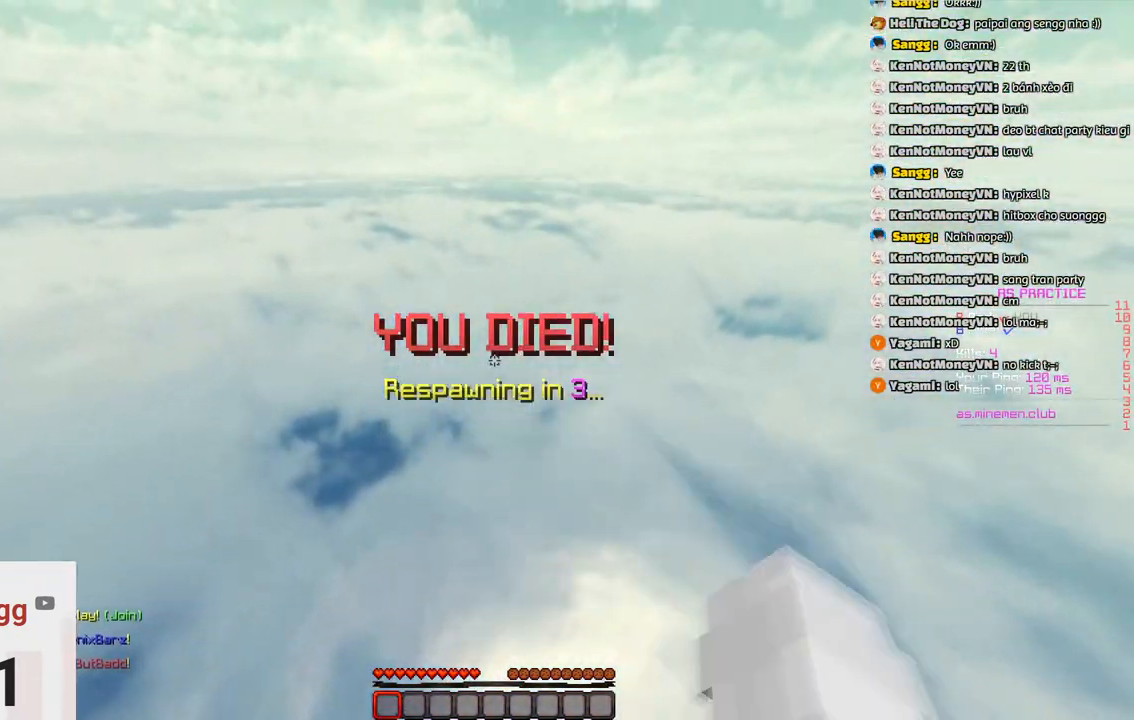
{"keys": ["space"], "events": []}
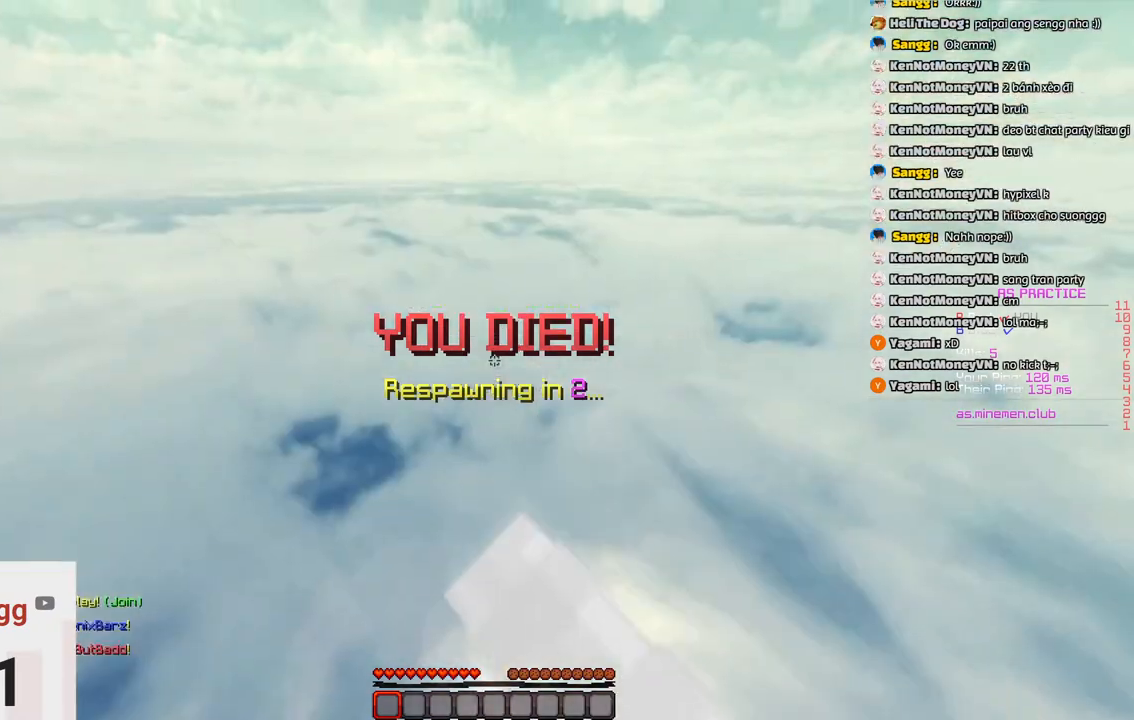
{"keys": ["space"], "events": []}
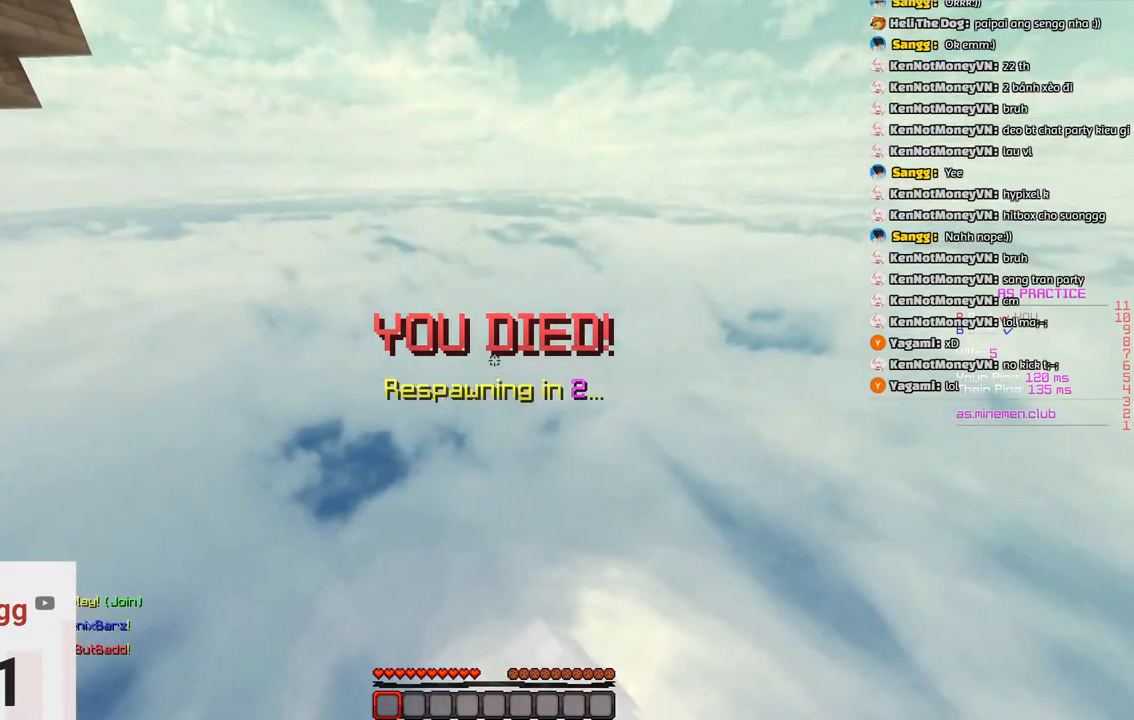
{"keys": ["space"], "events": []}
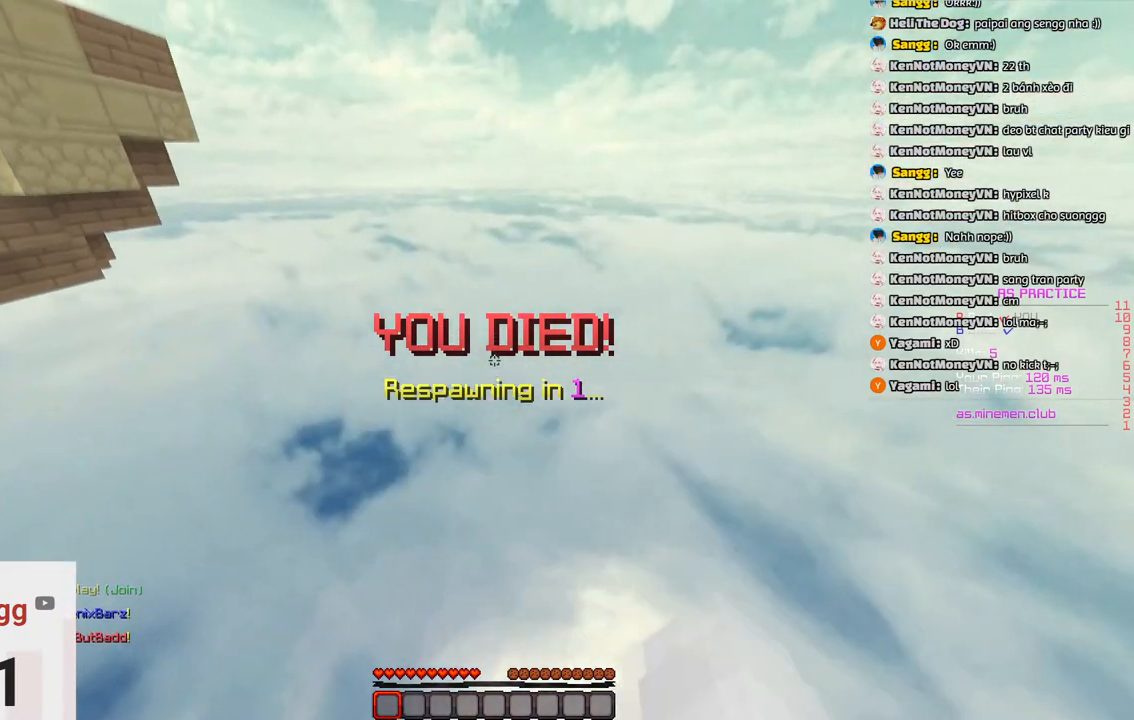
{"keys": ["space"], "events": []}
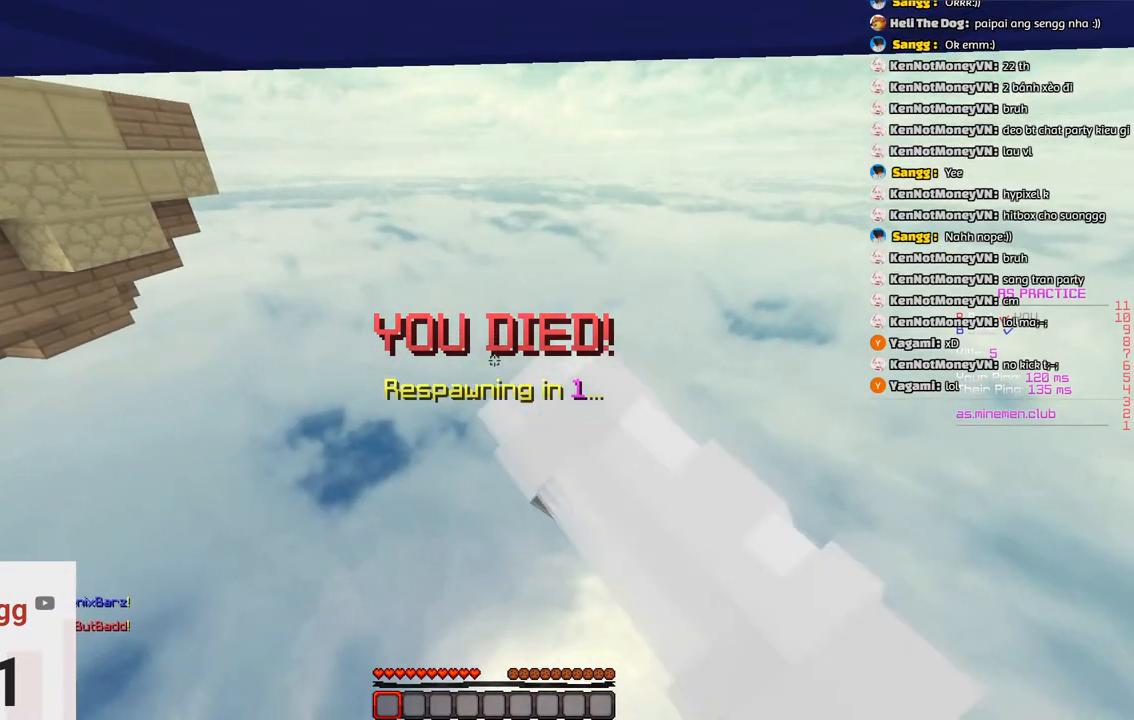
{"keys": ["space", "w"], "events": [[333, "w", "down"]]}
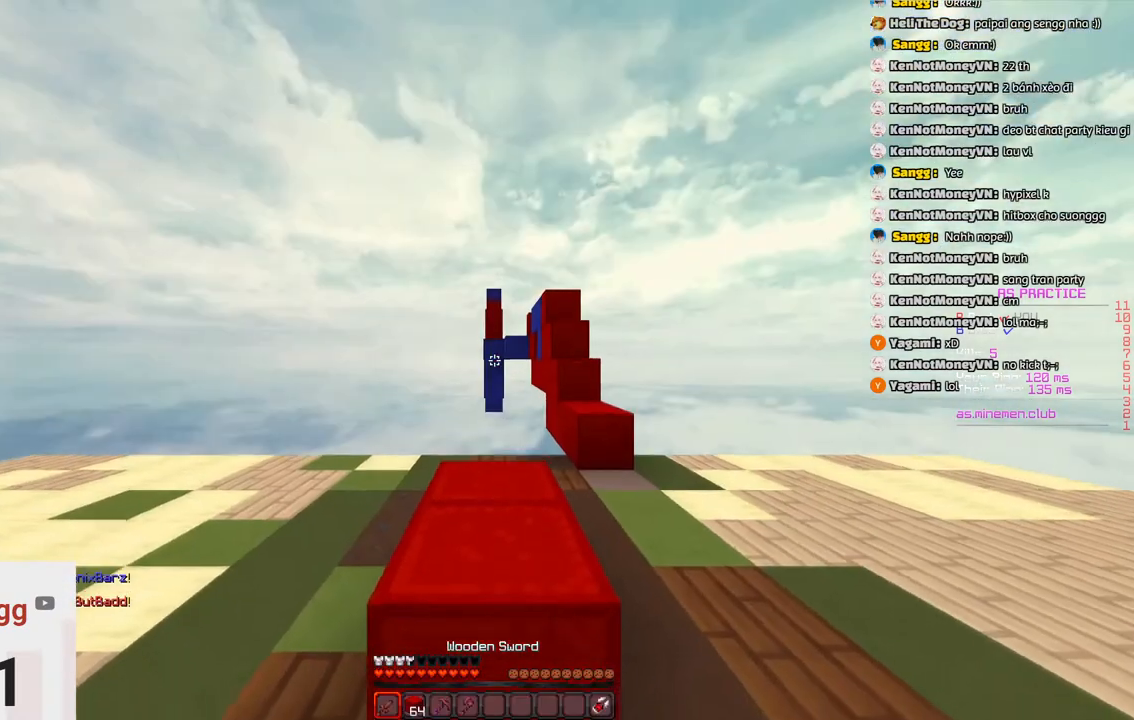
{"keys": ["w"], "events": [[300, "d", "down"], [350, "space", "up"], [400, "d", "up"]]}
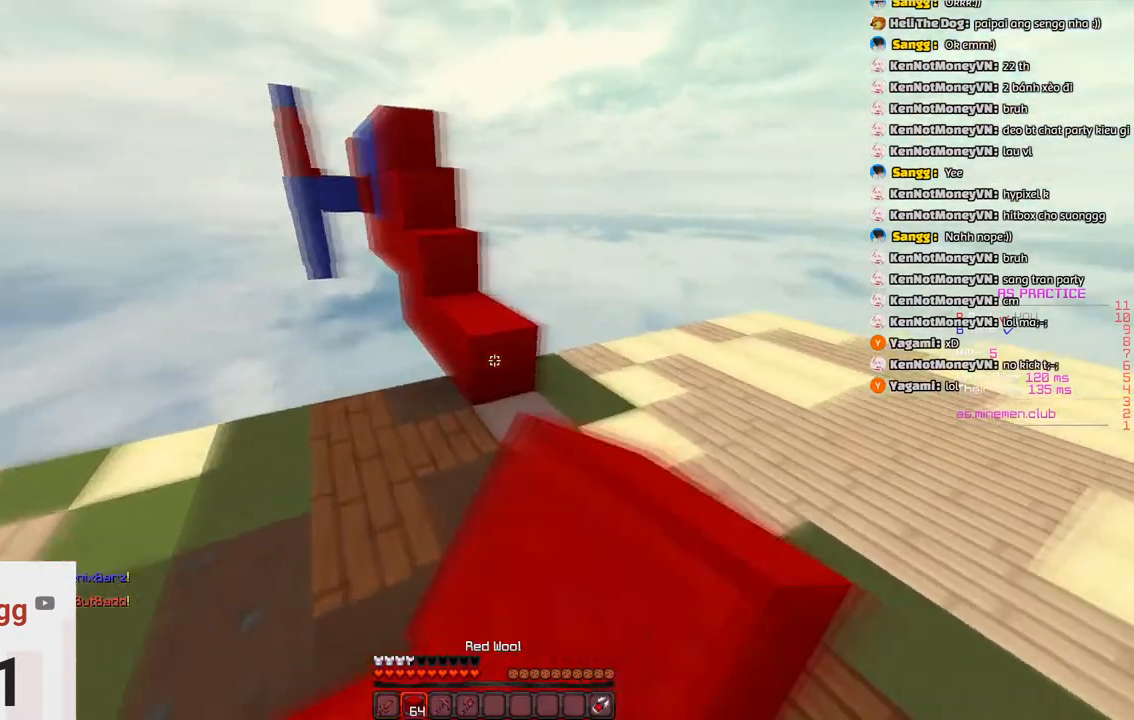
{"keys": ["w"], "events": [[166, "space", "down"], [433, "space", "up"]]}
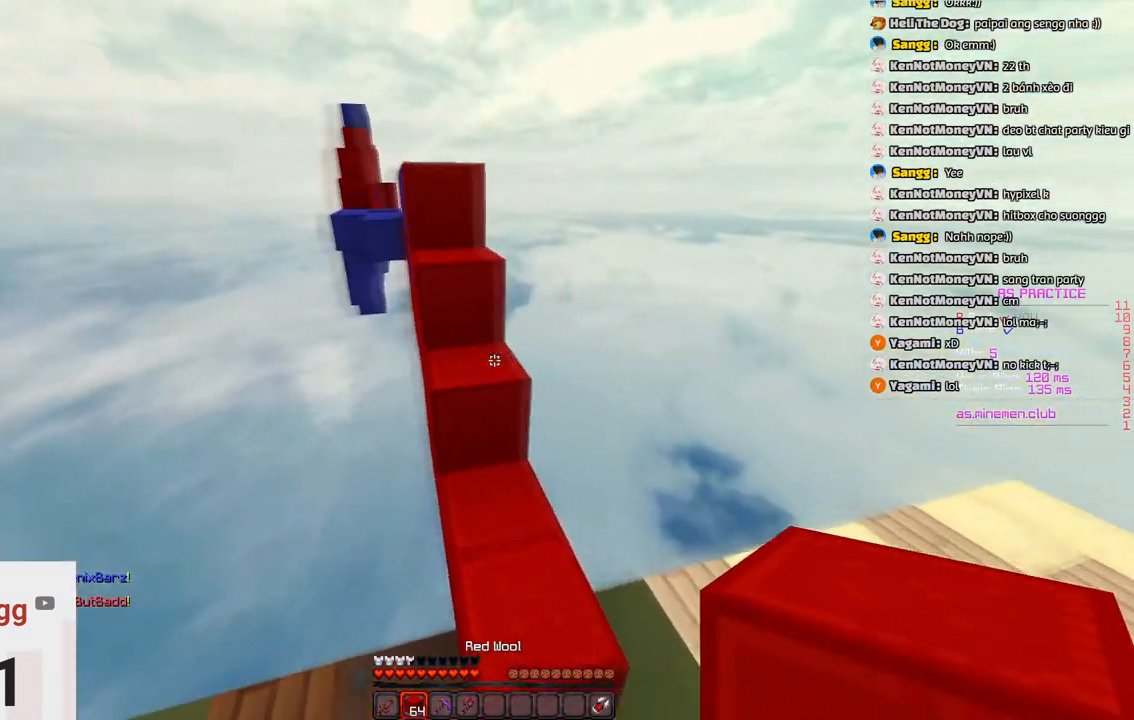
{"keys": ["a", "space", "w"], "events": [[83, "space", "down"], [450, "a", "down"]]}
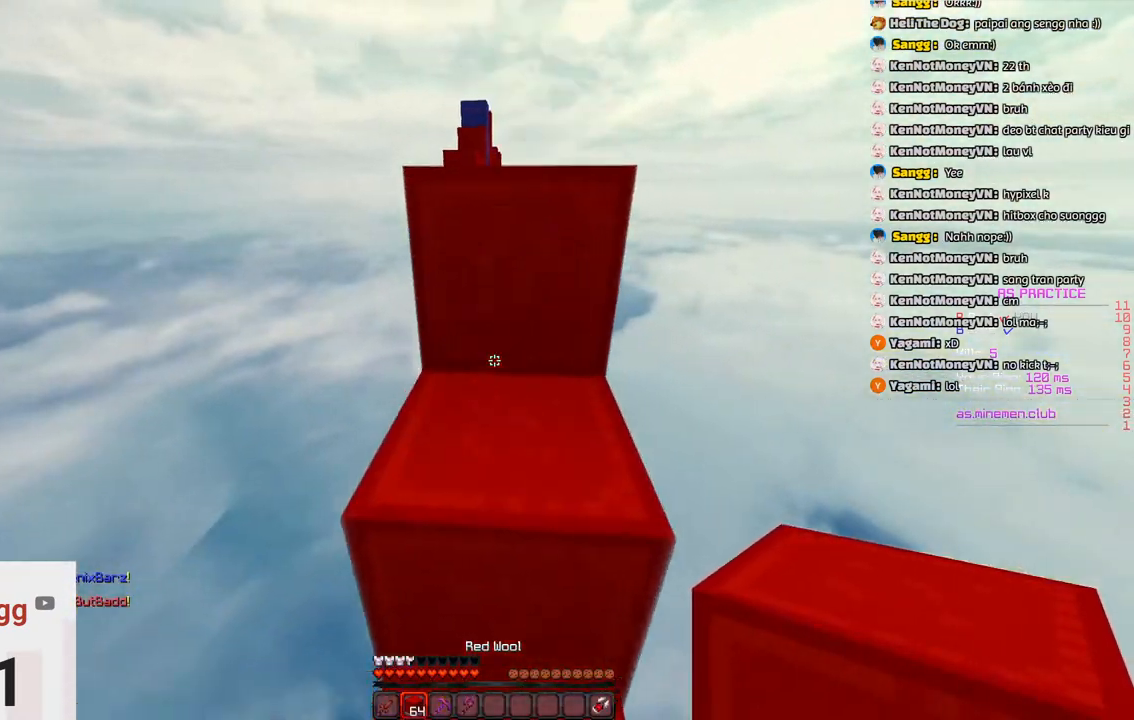
{"keys": ["w"], "events": [[50, "space", "up"], [100, "a", "up"], [150, "space", "down"], [416, "space", "up"]]}
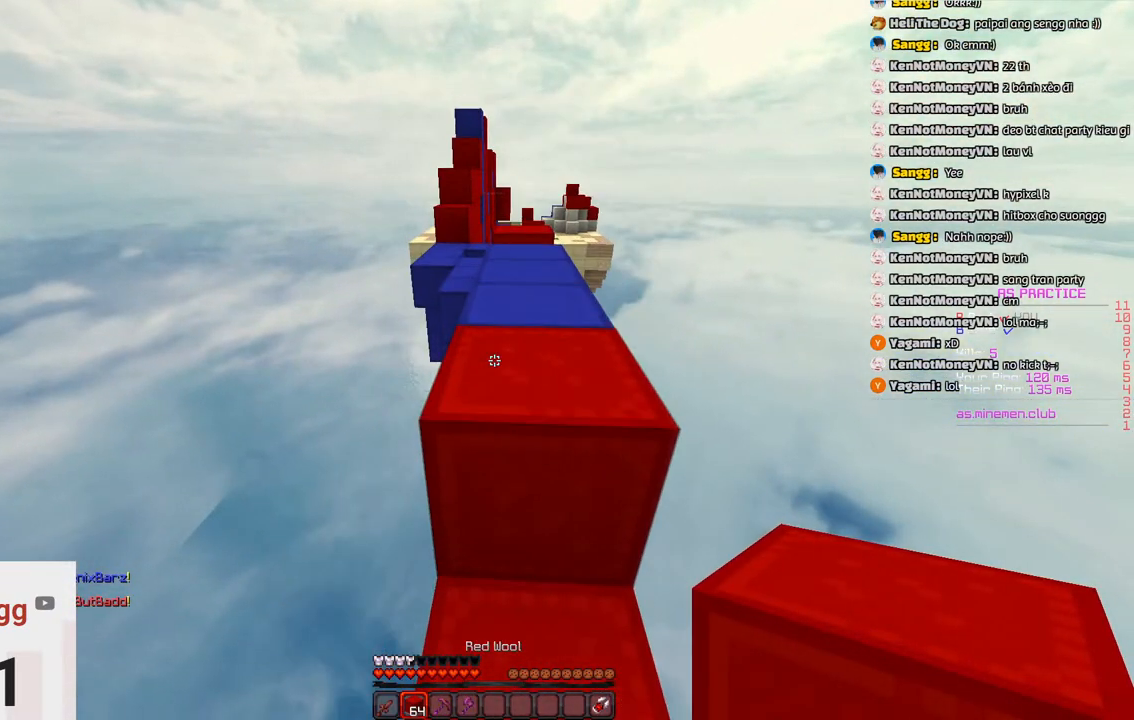
{"keys": ["w"], "events": [[66, "space", "down"], [433, "space", "up"]]}
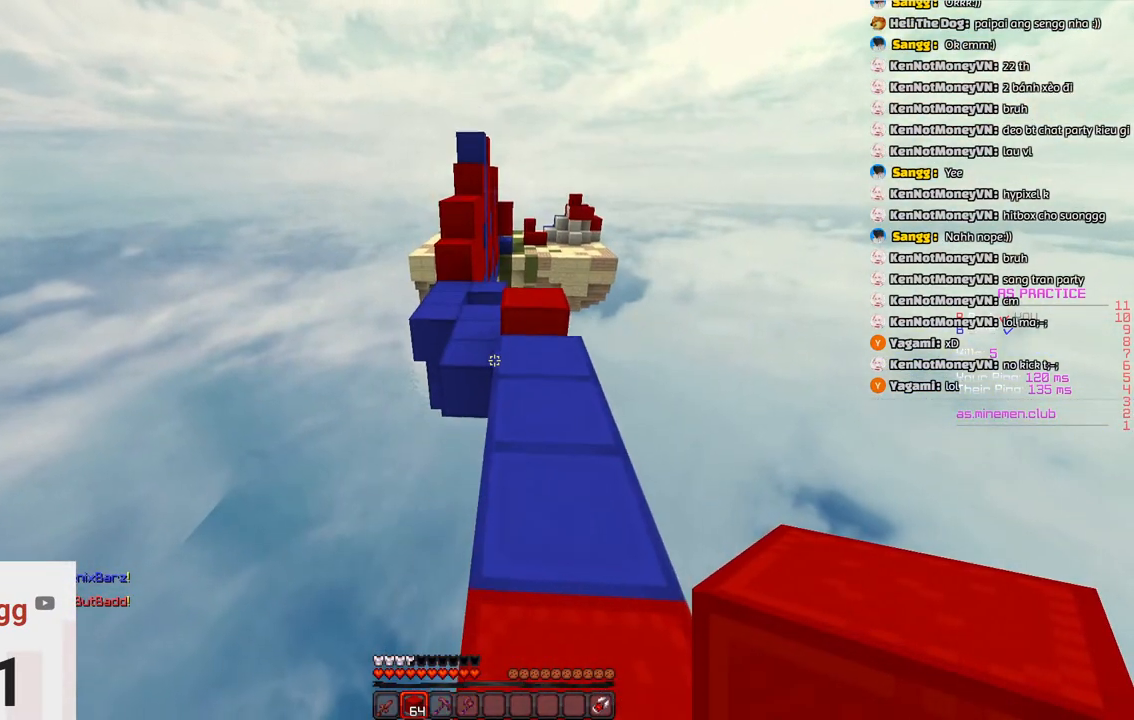
{"keys": ["w"], "events": []}
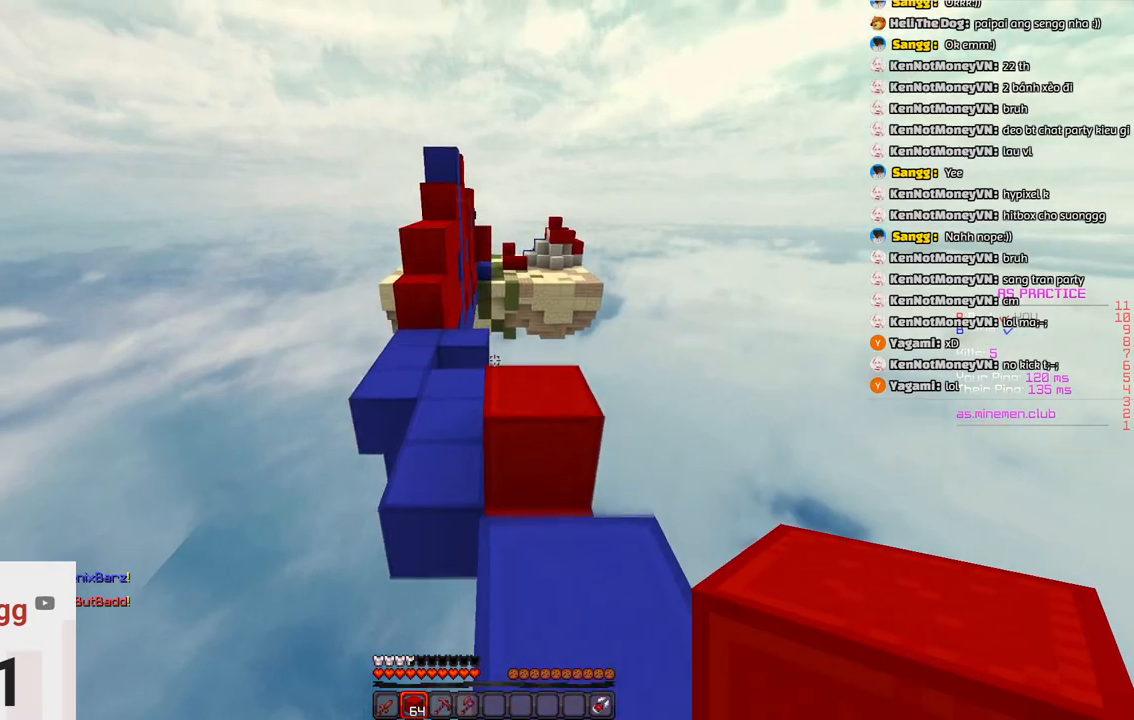
{"keys": ["a", "w"], "events": [[50, "space", "down"], [416, "a", "down"], [416, "space", "up"]]}
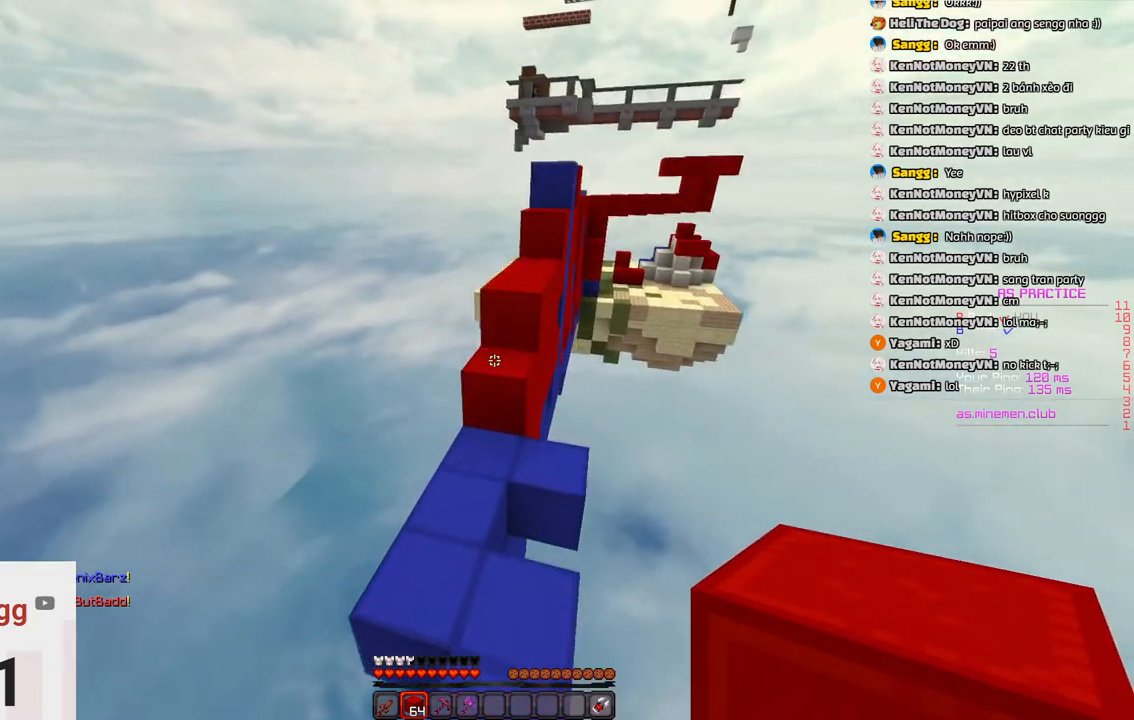
{"keys": ["w"], "events": [[216, "a", "up"], [216, "space", "down"], [433, "space", "up"]]}
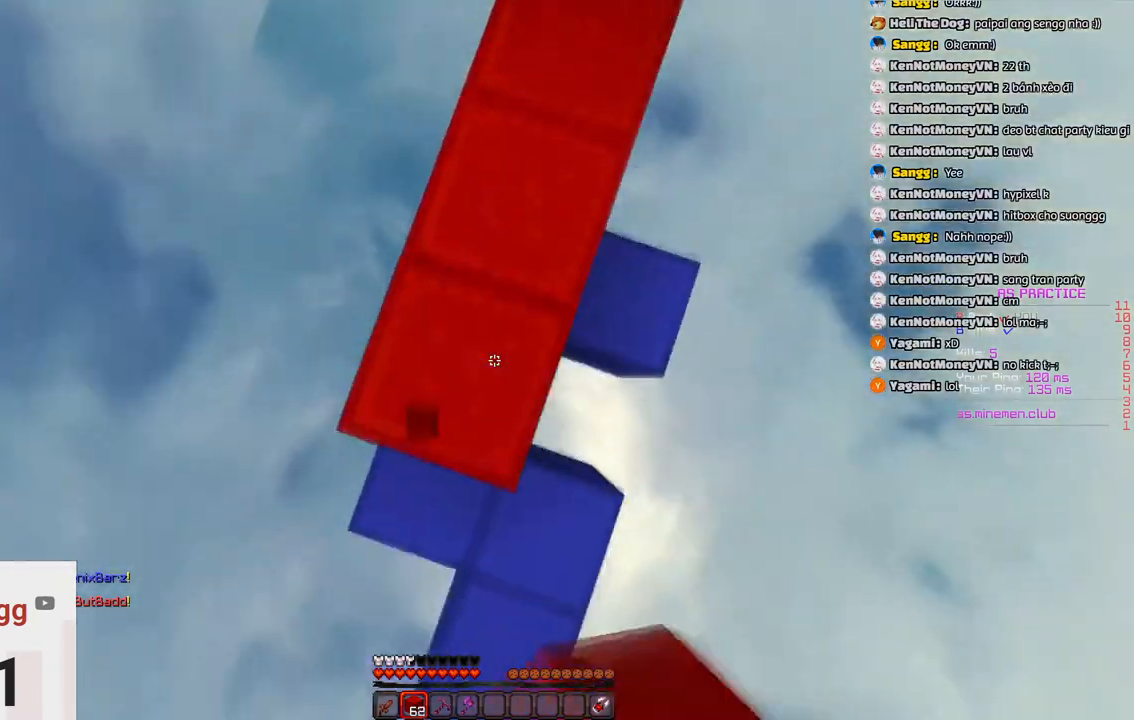
{"keys": ["w"], "events": [[83, "d", "down"], [83, "space", "down"], [250, "d", "up"], [400, "space", "up"]]}
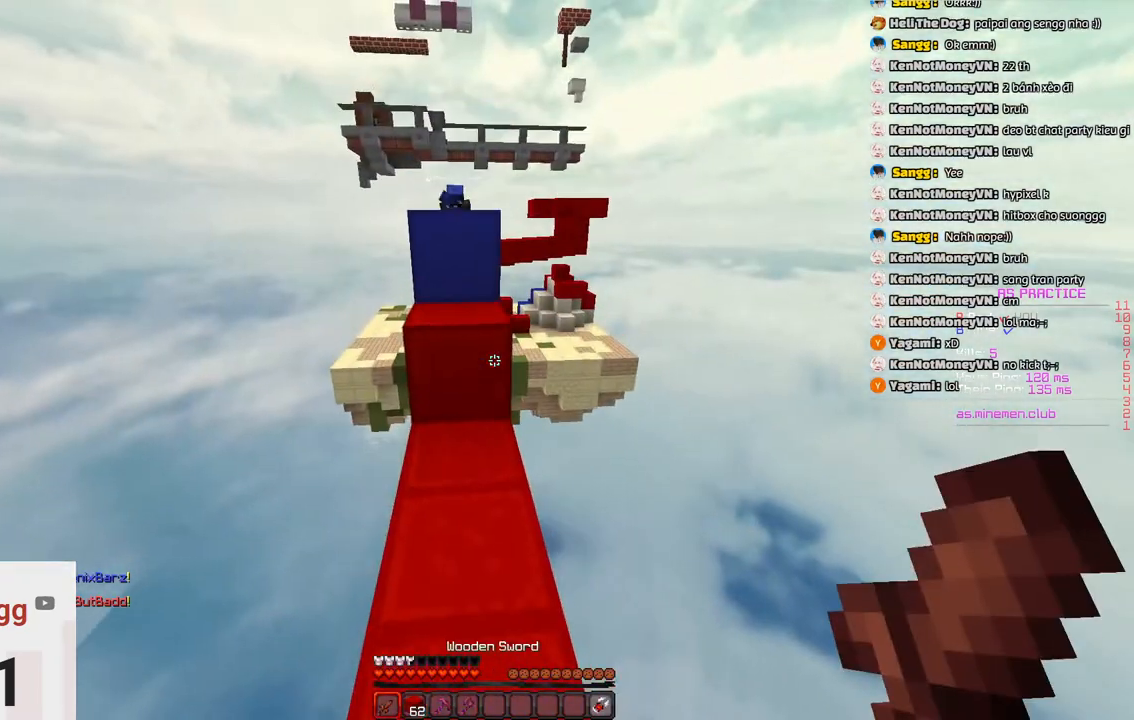
{"keys": ["d", "space", "w"], "events": [[333, "space", "down"], [483, "d", "down"]]}
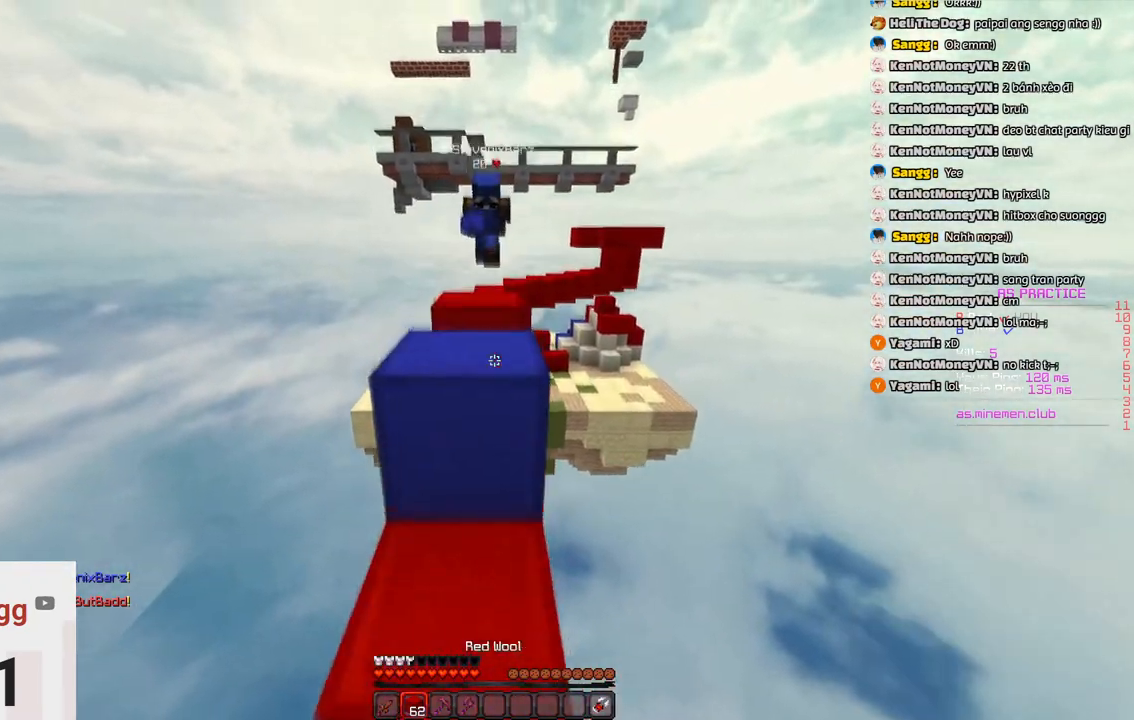
{"keys": ["a", "space", "w"], "events": [[33, "space", "up"], [133, "space", "down"], [250, "d", "up"], [466, "a", "down"]]}
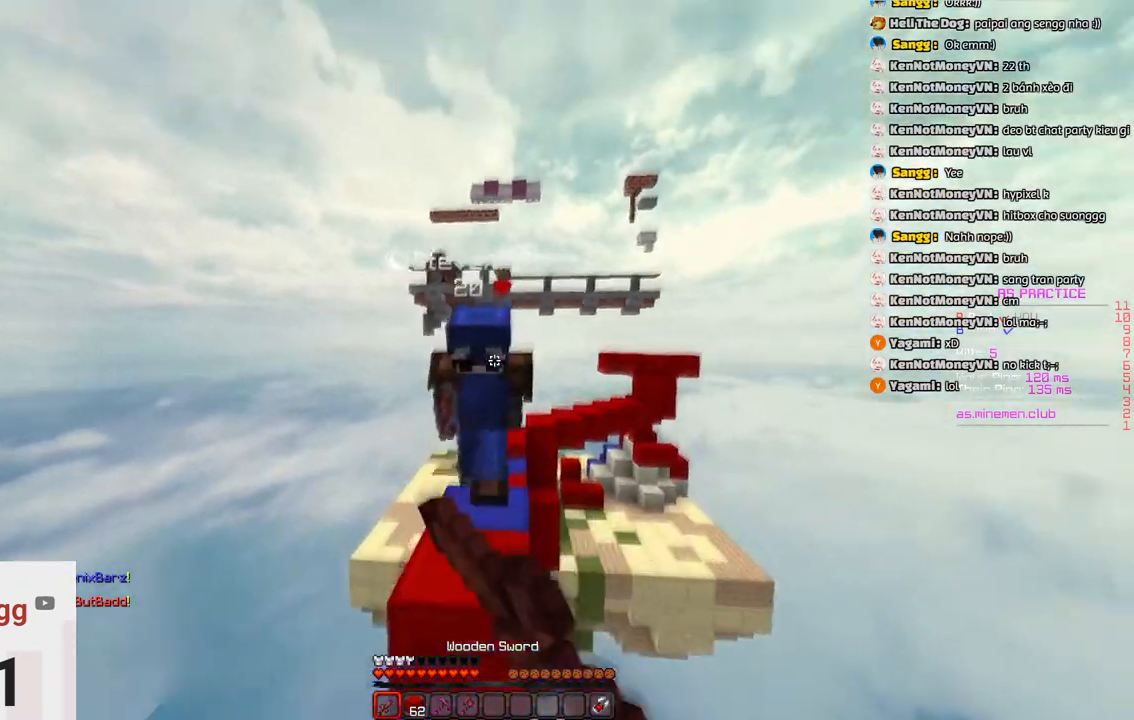
{"keys": ["space", "w"], "events": [[16, "space", "up"], [216, "a", "up"], [266, "space", "down"]]}
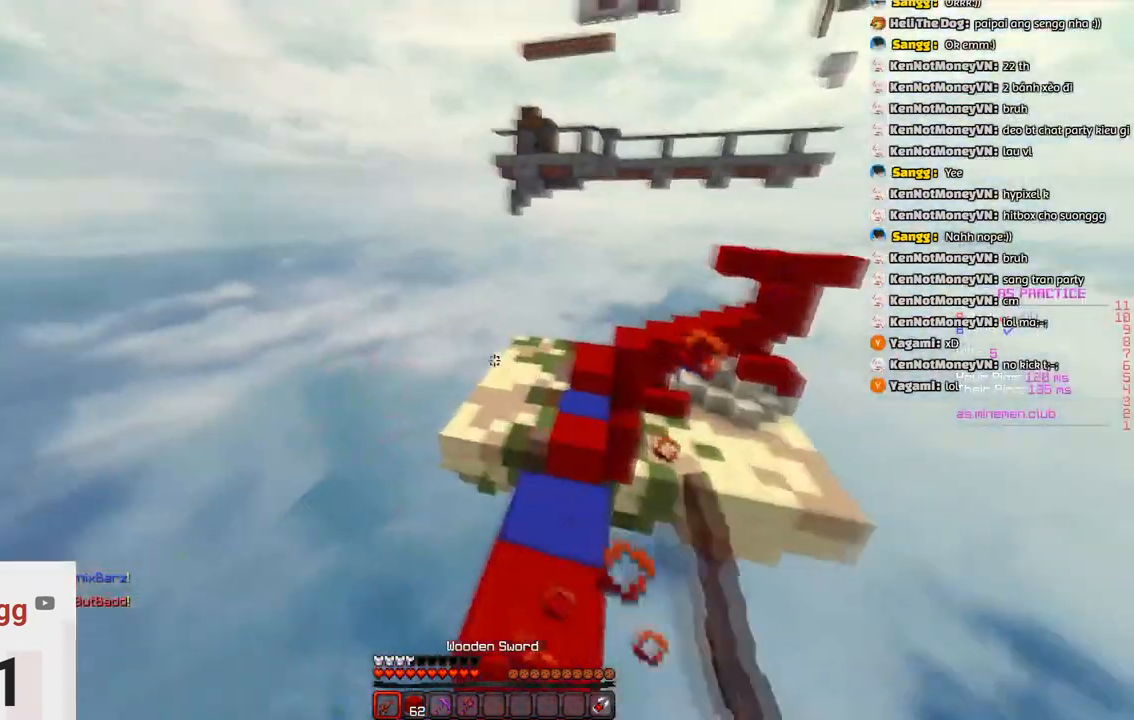
{"keys": [], "events": [[33, "space", "up"], [350, "w", "up"]]}
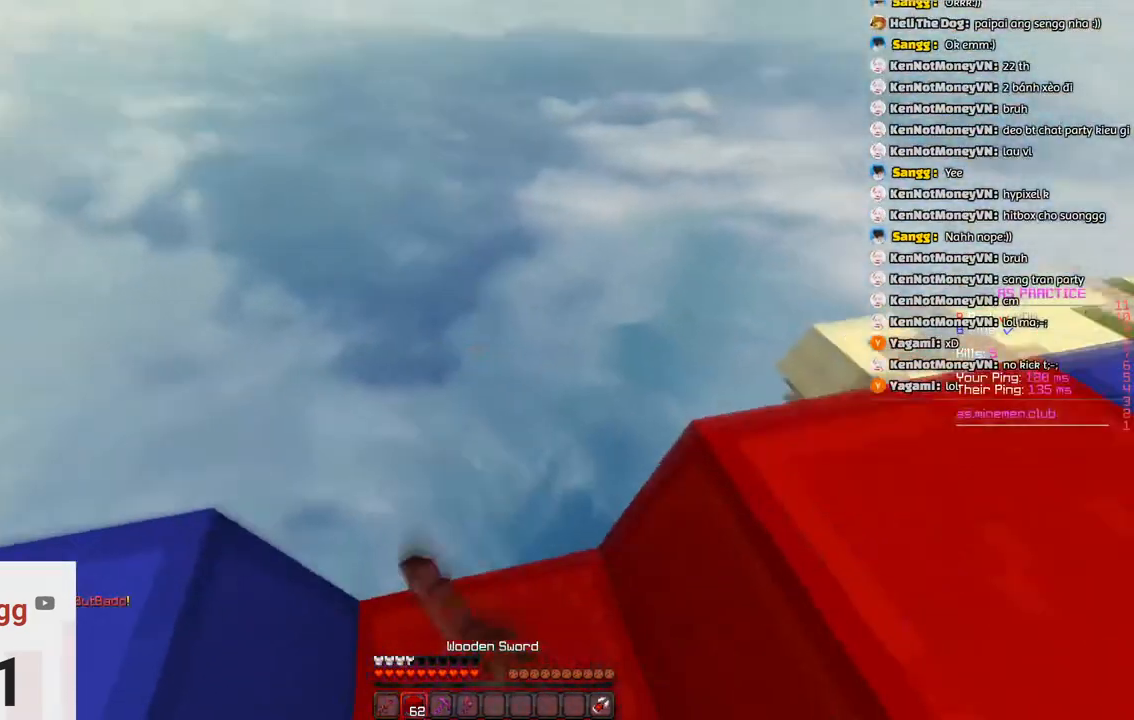
{"keys": ["space", "w"], "events": [[266, "space", "down"], [266, "w", "down"], [366, "d", "down"], [466, "d", "up"]]}
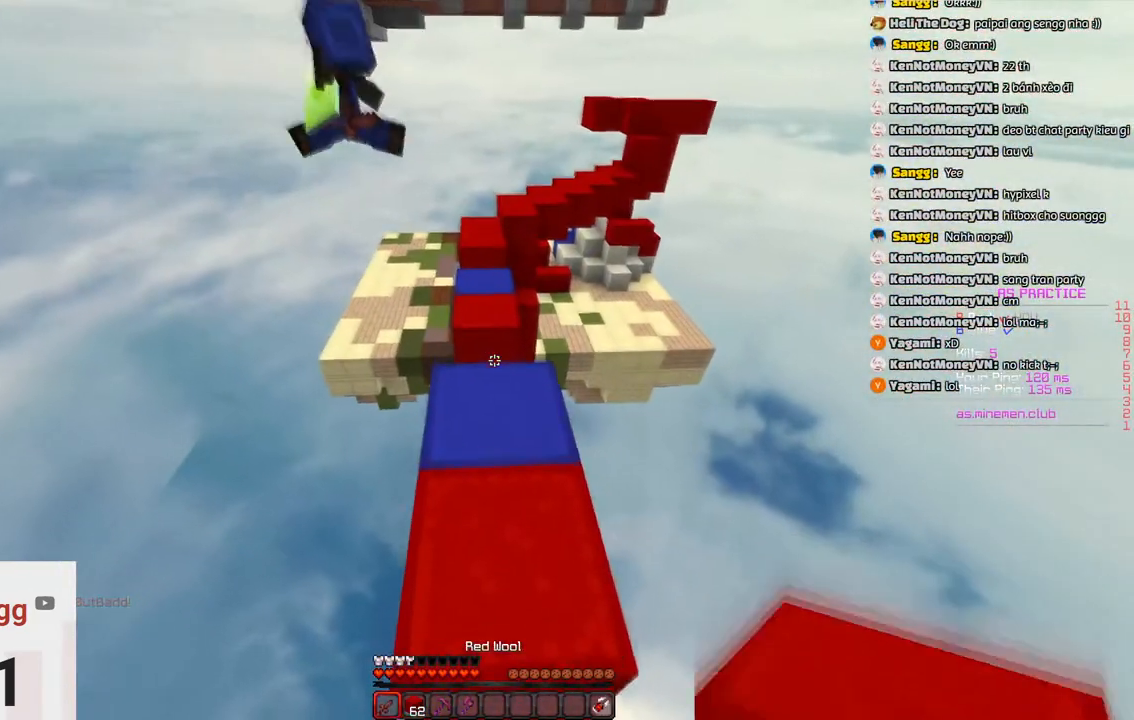
{"keys": ["space", "w"], "events": [[33, "space", "up"], [500, "space", "down"]]}
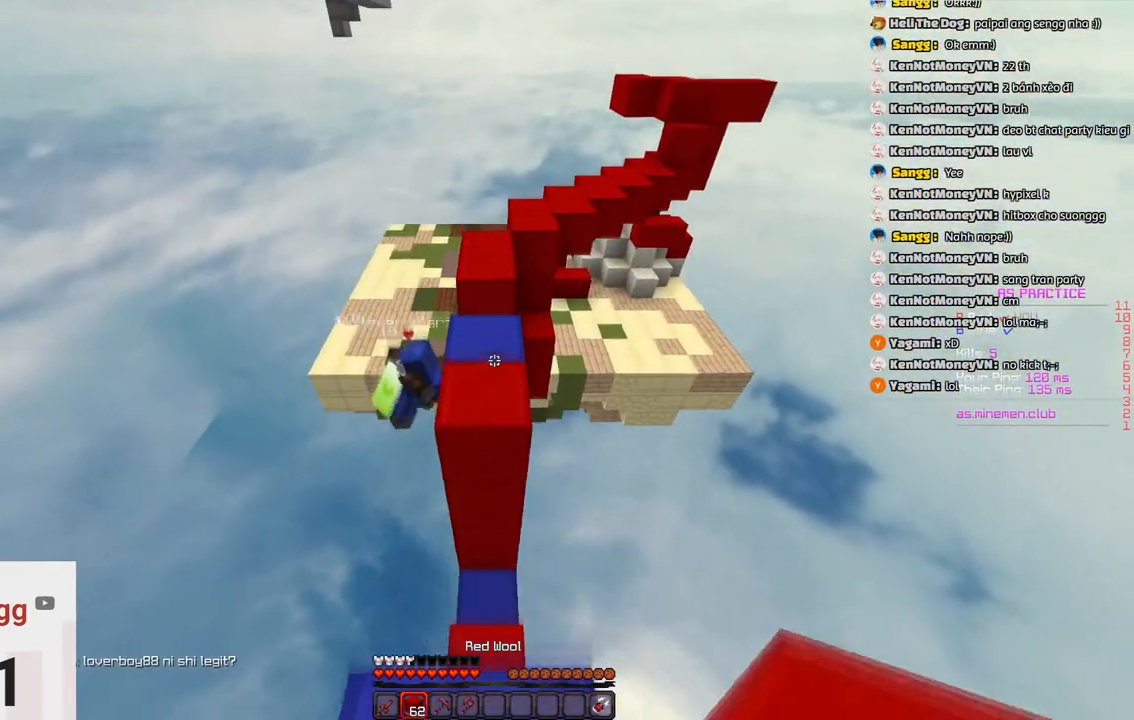
{"keys": ["space", "w"], "events": [[316, "space", "up"], [466, "space", "down"]]}